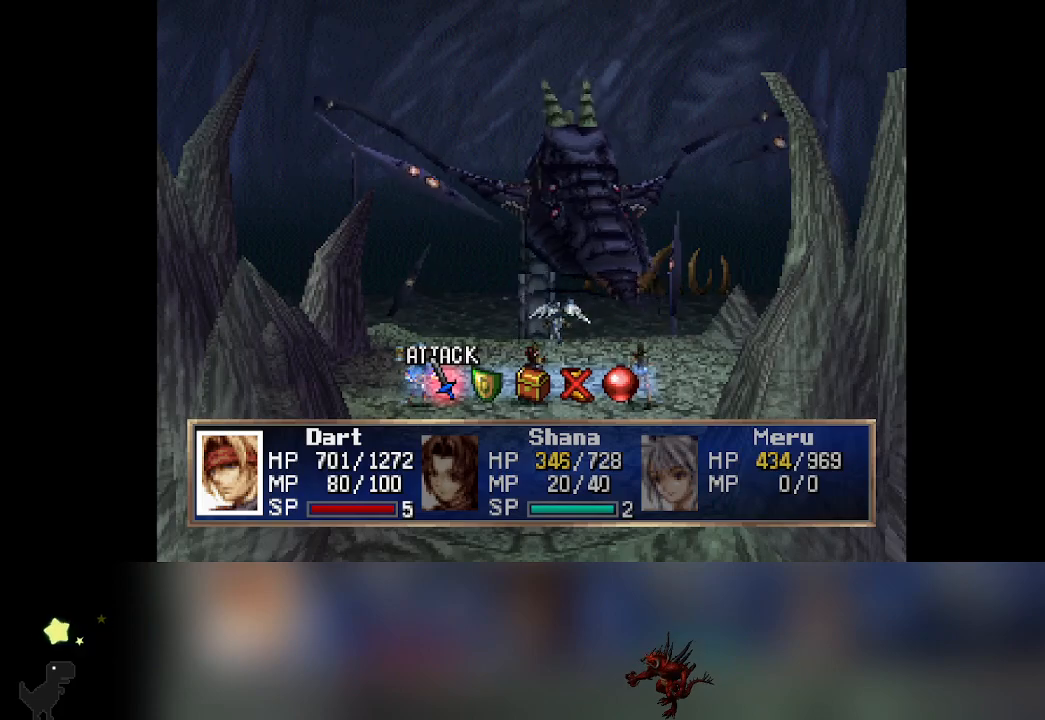
Gameplay with a controller (PlayStation layout); each line is a JSON object with the inputs held at the frame after it. "events" lists button and stick changes between this image and that frame as [ms after this image, input, new state], when the widget could be followed in between. Not read: L3 R3 right_stick.
{"buttons": [], "left_stick": "center", "events": [[33, "DPAD_RIGHT", "down"], [67, "DPAD_RIGHT", "up"]]}
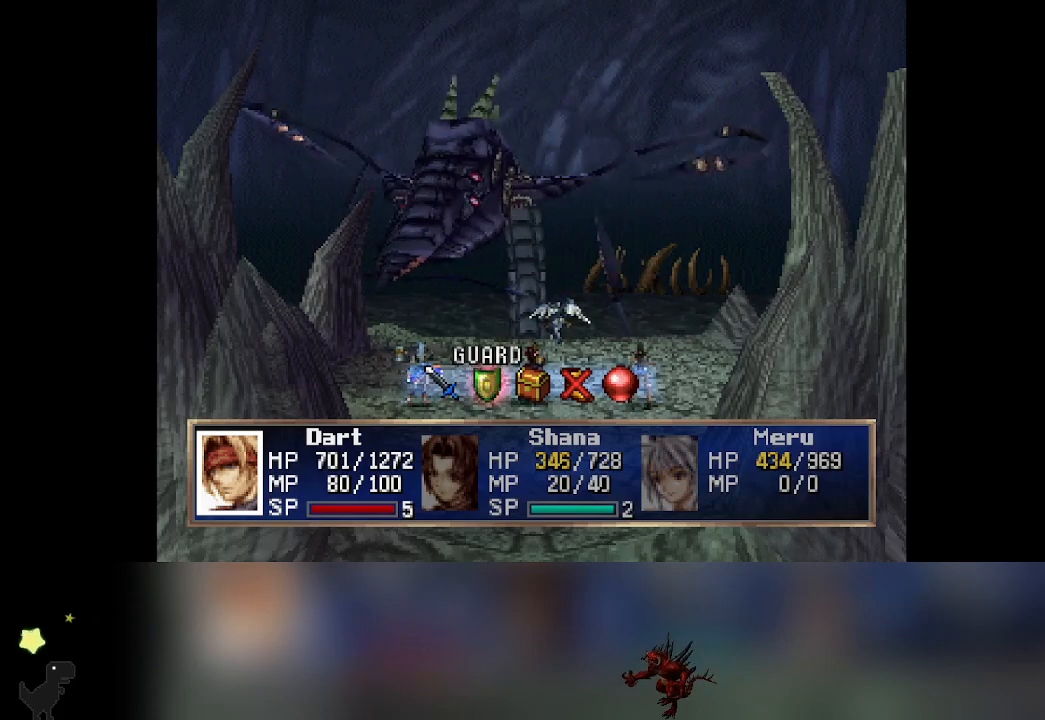
{"buttons": [], "left_stick": "center", "events": []}
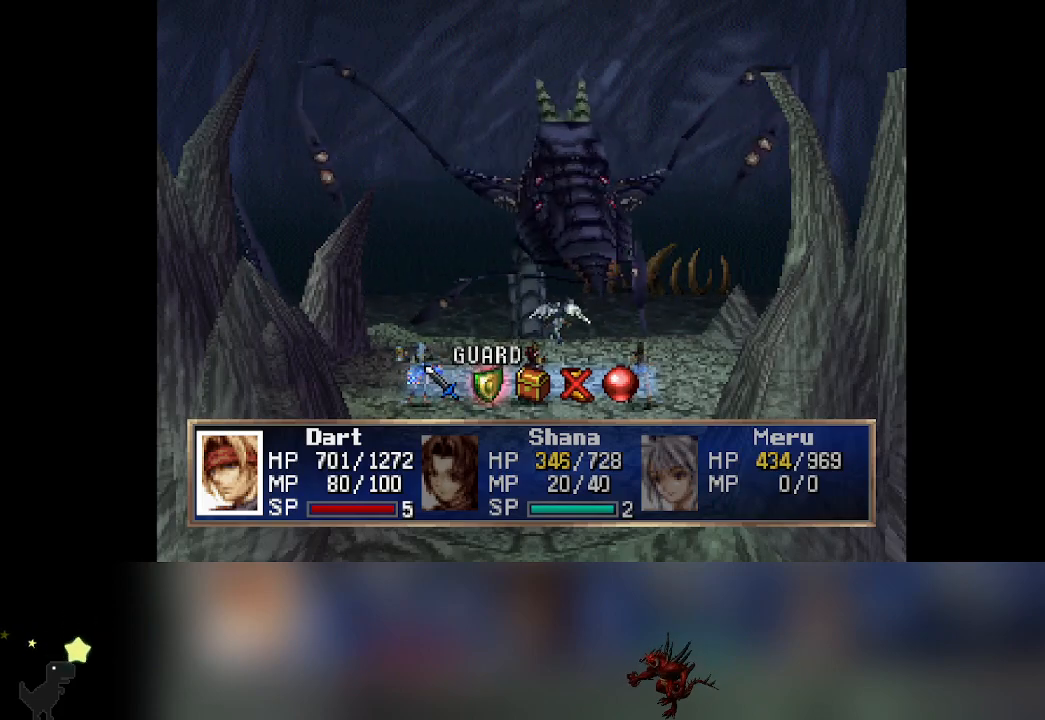
{"buttons": [], "left_stick": "center", "events": [[133, "CROSS", "down"], [317, "CROSS", "up"]]}
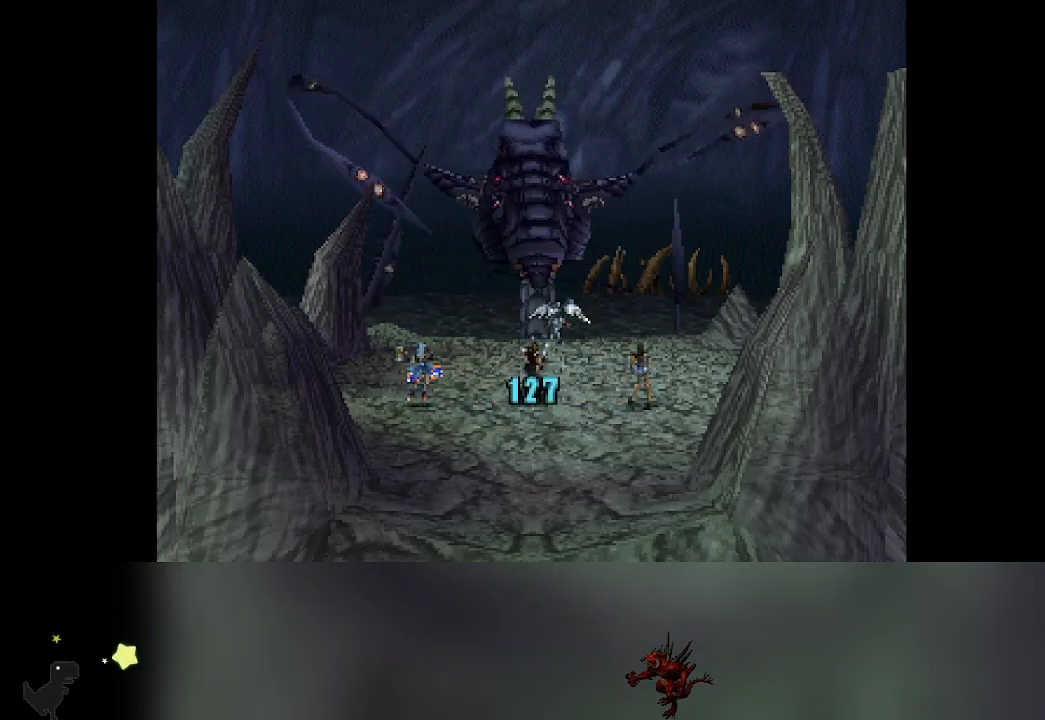
{"buttons": [], "left_stick": "center", "events": []}
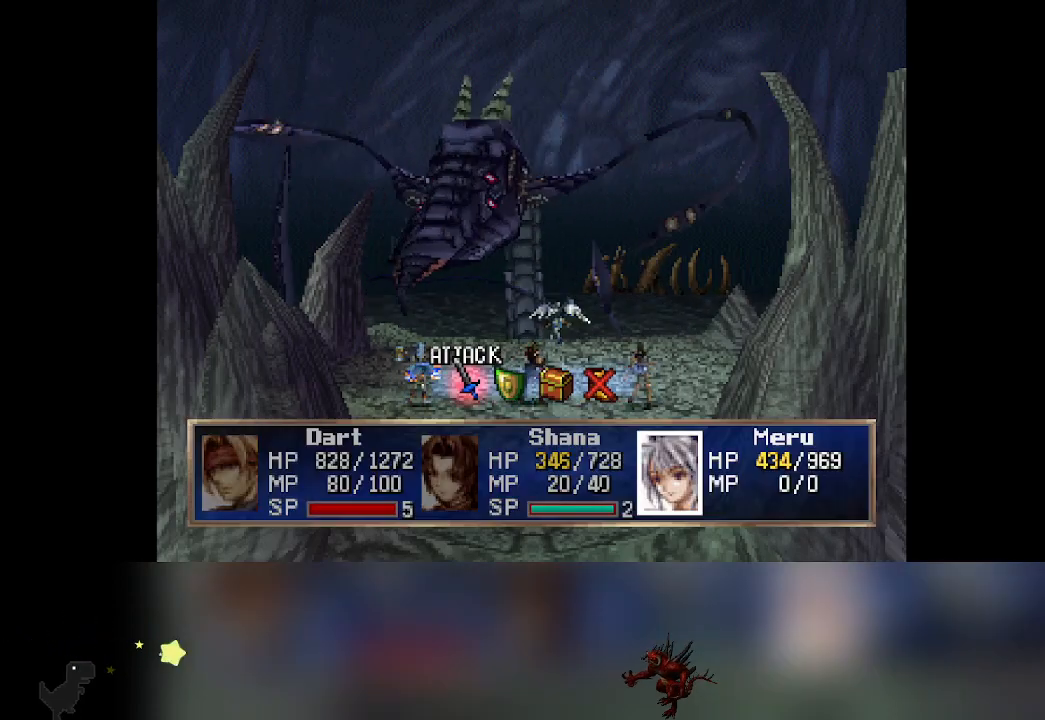
{"buttons": [], "left_stick": "center", "events": [[300, "DPAD_RIGHT", "down"], [333, "DPAD_RIGHT", "up"]]}
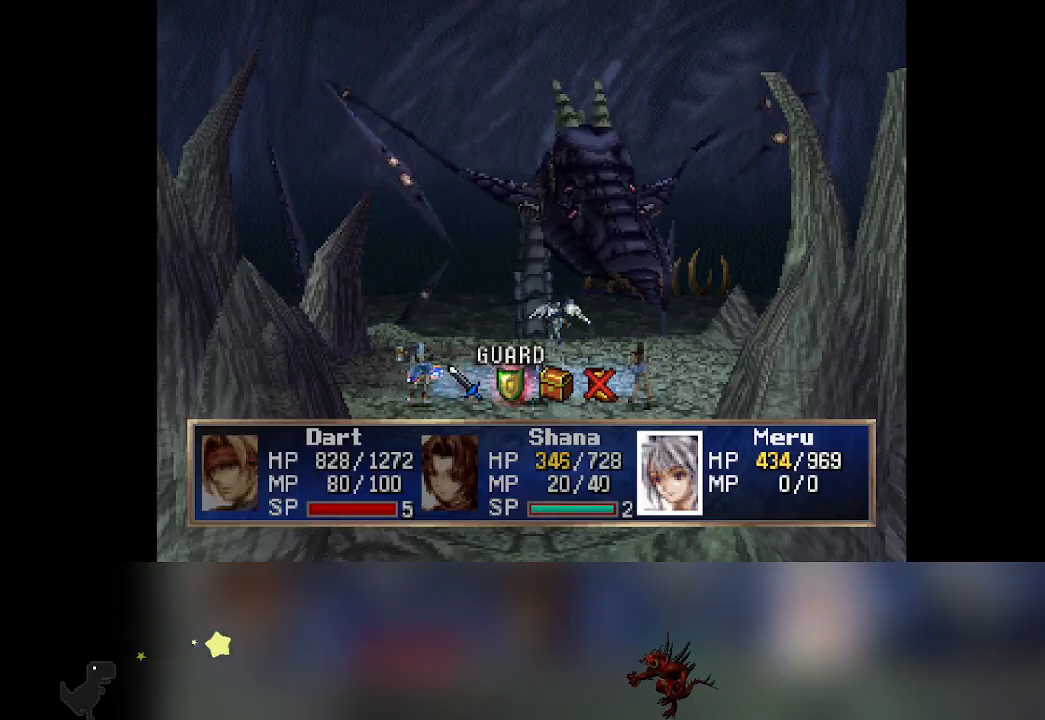
{"buttons": [], "left_stick": "center", "events": [[67, "CROSS", "down"], [250, "CROSS", "up"]]}
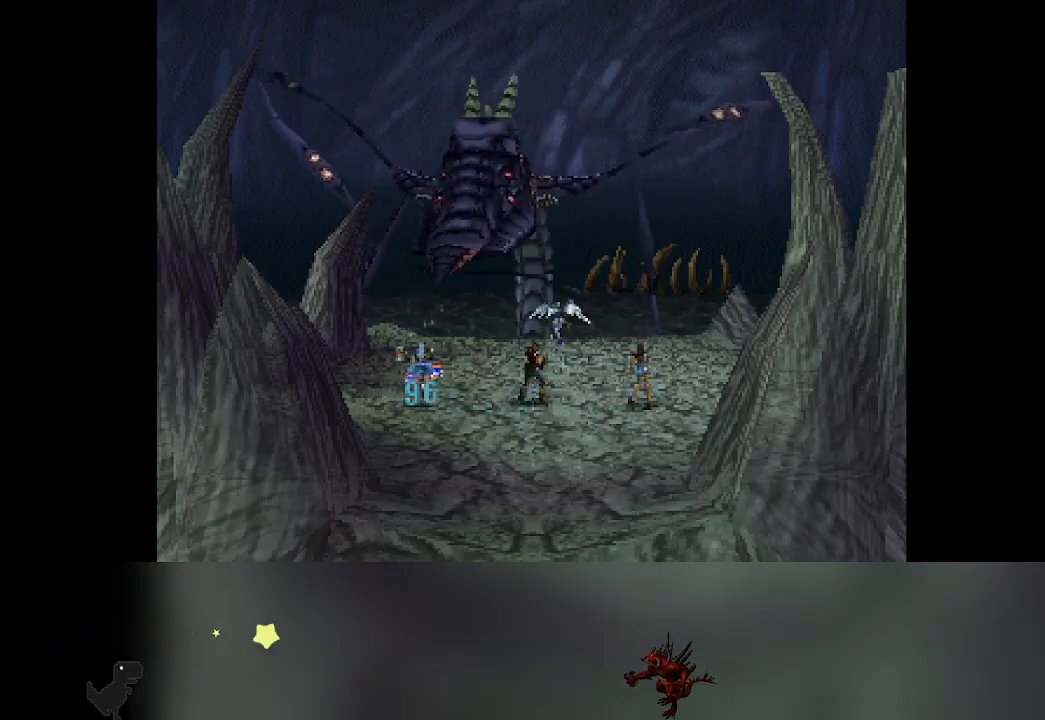
{"buttons": [], "left_stick": "center", "events": []}
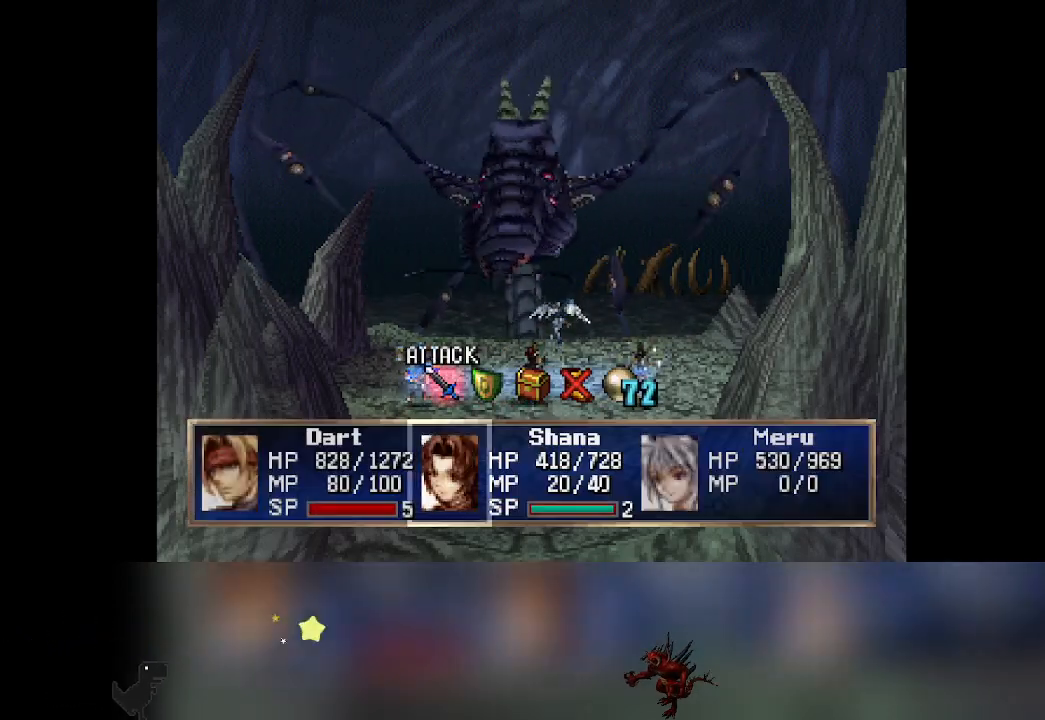
{"buttons": ["DPAD_RIGHT"], "left_stick": "center", "events": [[500, "DPAD_RIGHT", "down"]]}
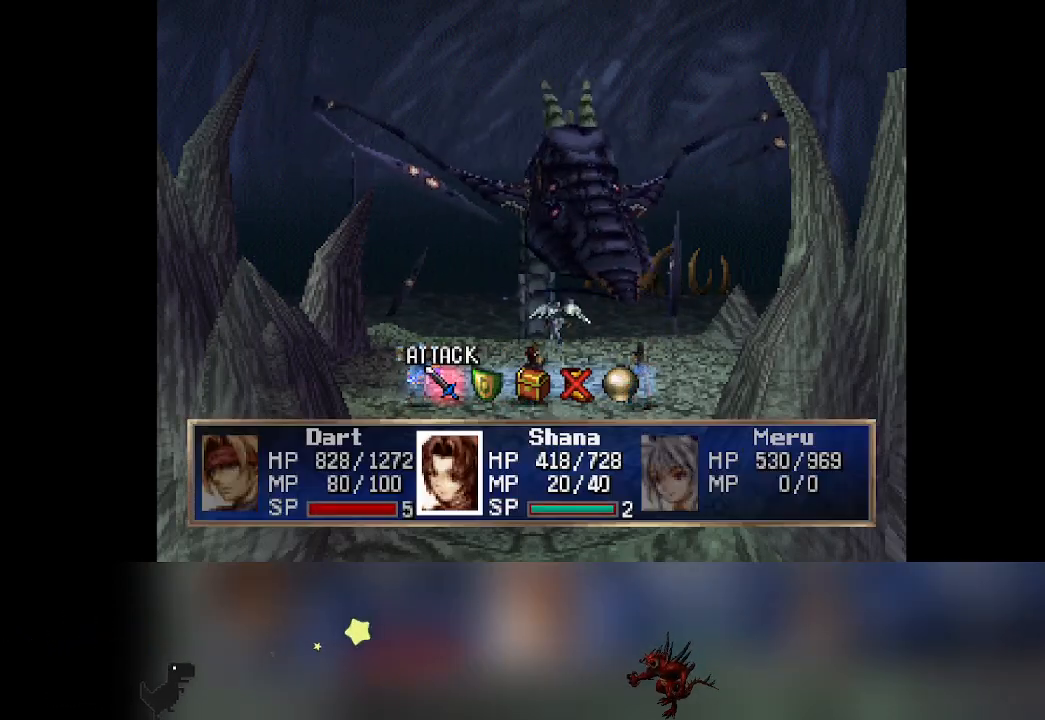
{"buttons": [], "left_stick": "center", "events": [[33, "DPAD_RIGHT", "up"], [133, "CROSS", "down"], [300, "CROSS", "up"]]}
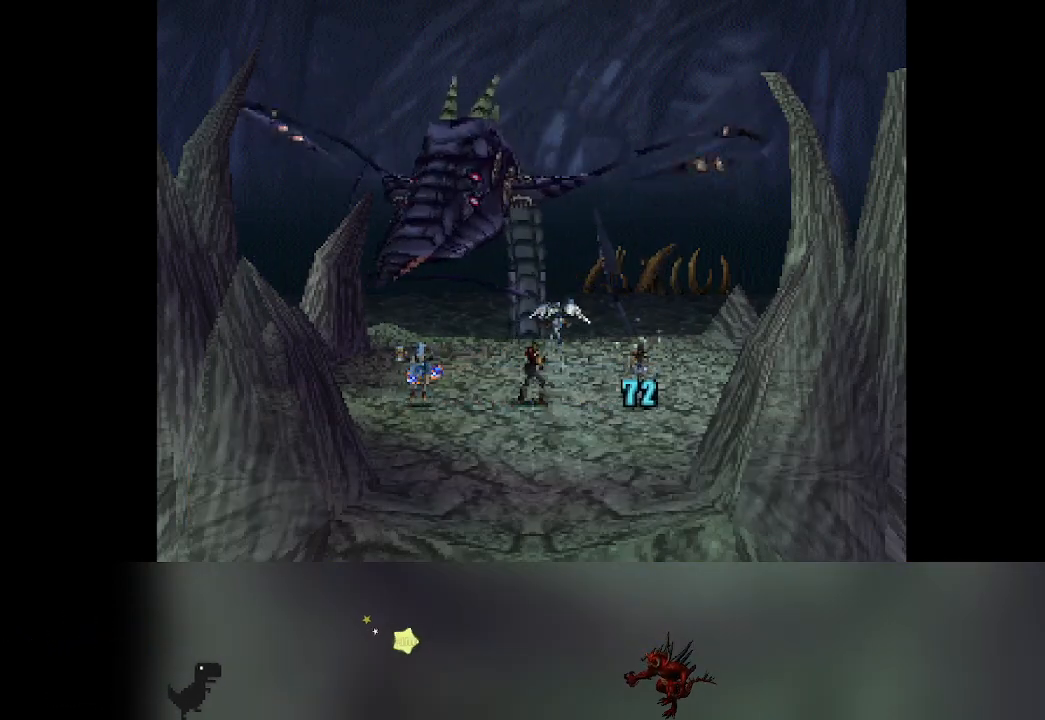
{"buttons": [], "left_stick": "center", "events": []}
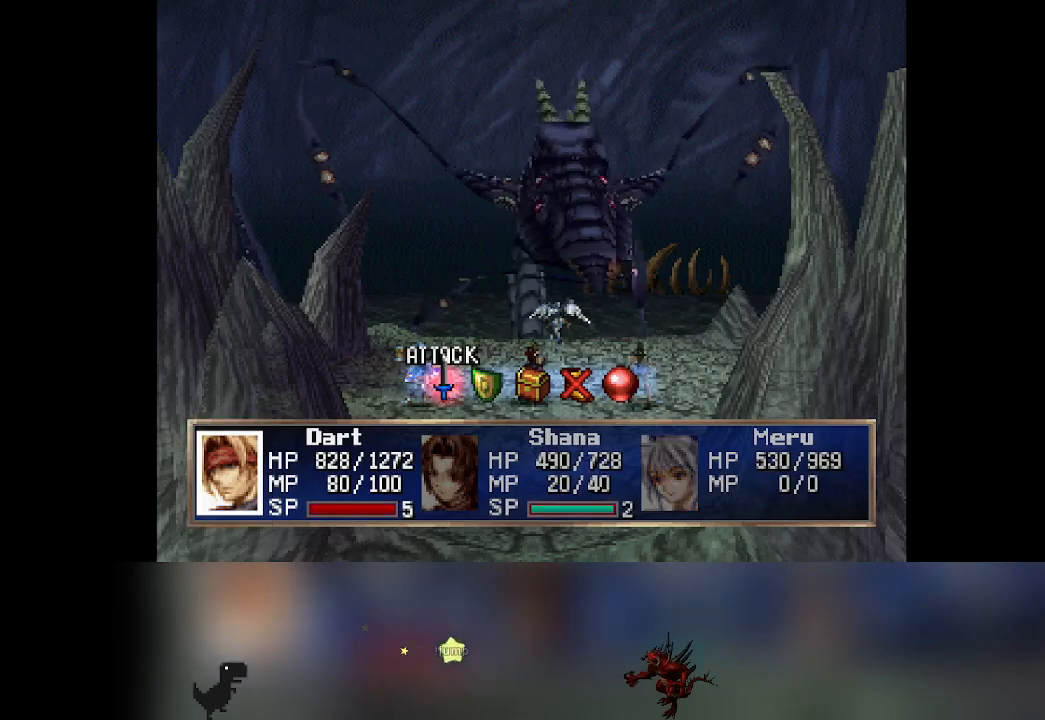
{"buttons": [], "left_stick": "center", "events": [[350, "DPAD_RIGHT", "down"], [383, "DPAD_RIGHT", "up"]]}
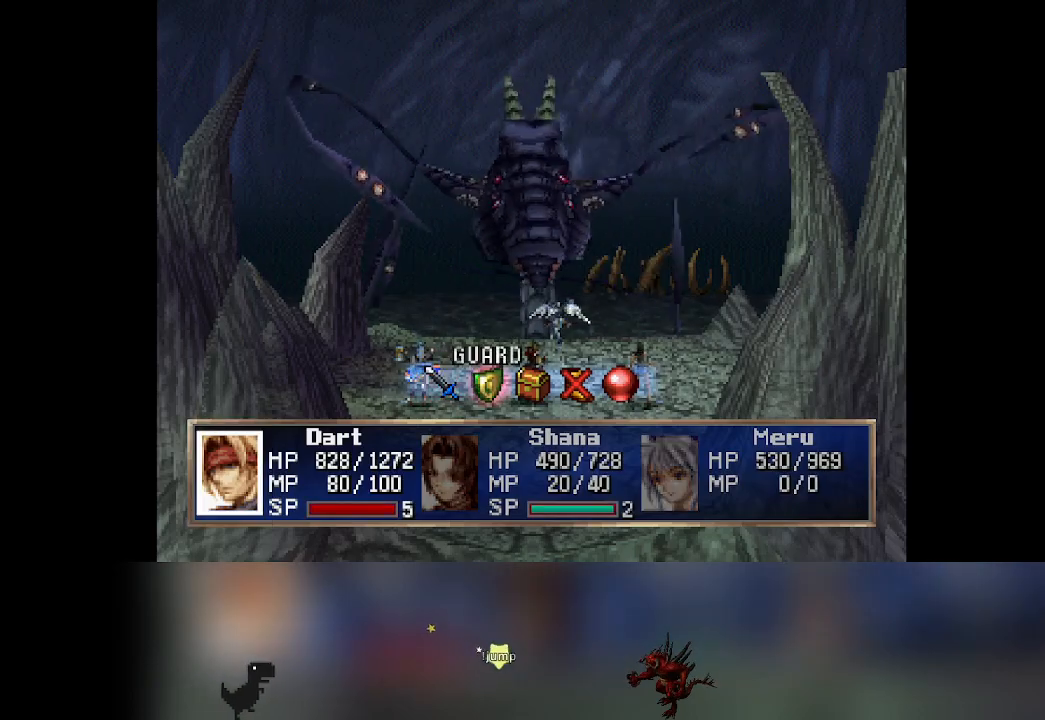
{"buttons": [], "left_stick": "center", "events": [[150, "CROSS", "down"], [300, "CROSS", "up"]]}
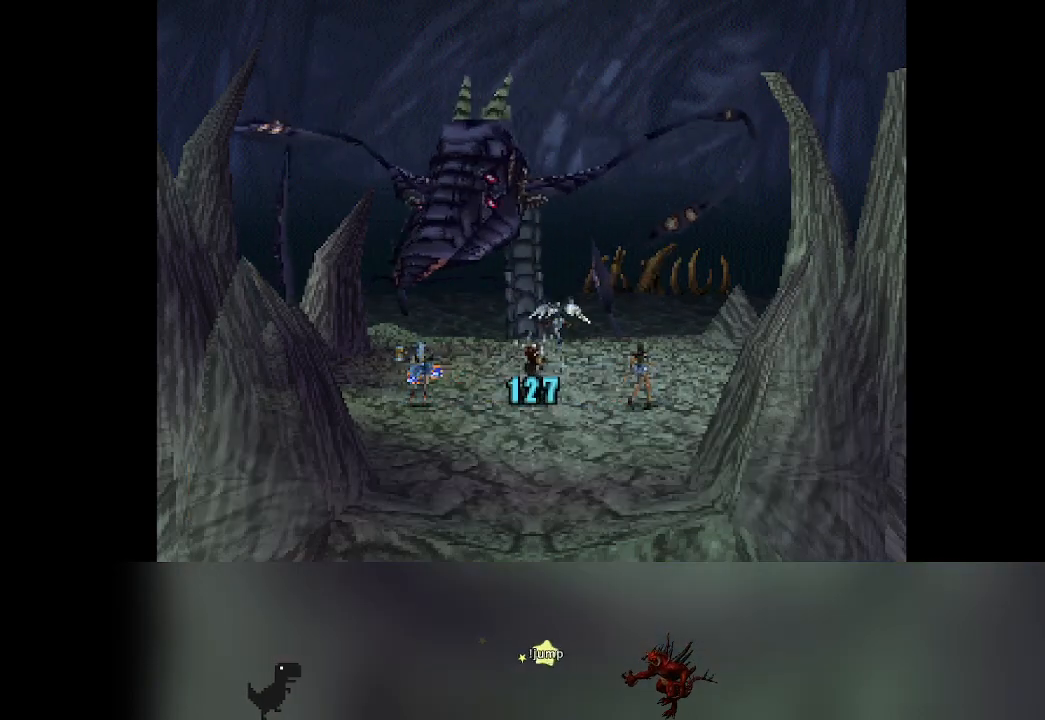
{"buttons": [], "left_stick": "center", "events": []}
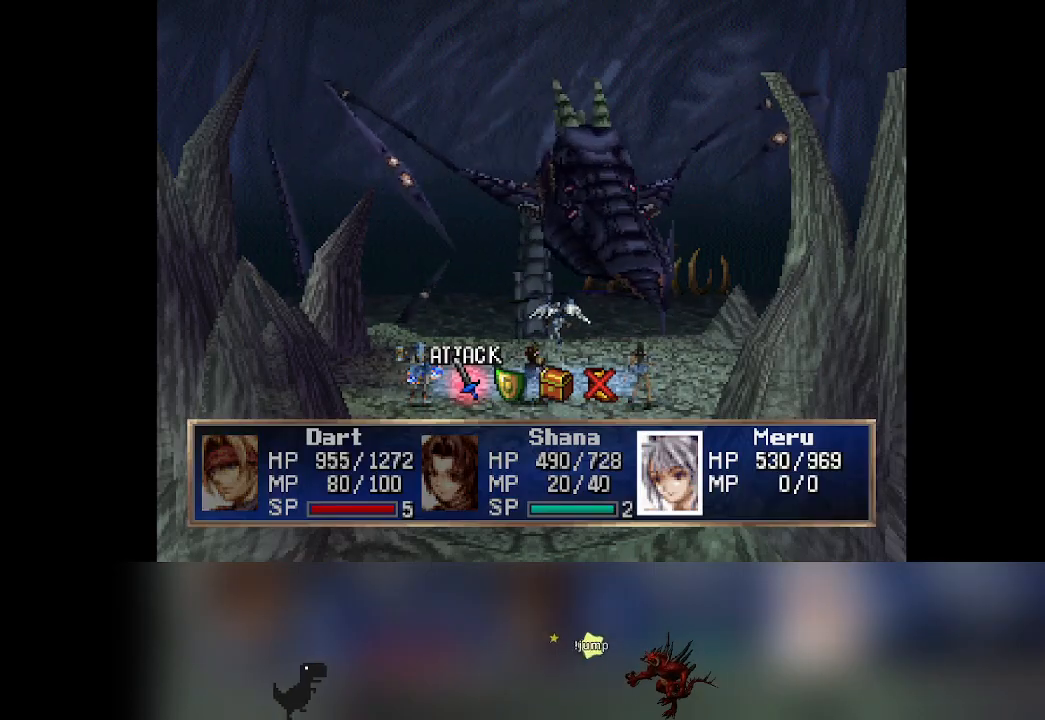
{"buttons": [], "left_stick": "center", "events": [[183, "DPAD_RIGHT", "down"], [233, "DPAD_RIGHT", "up"]]}
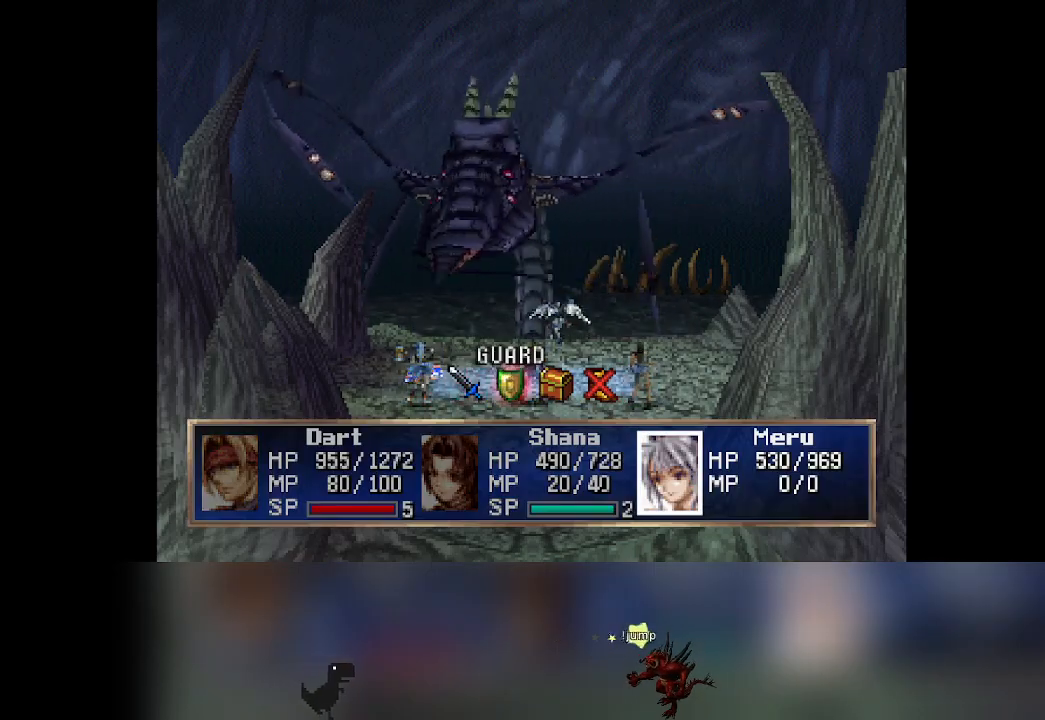
{"buttons": [], "left_stick": "center", "events": [[33, "CROSS", "down"], [183, "CROSS", "up"]]}